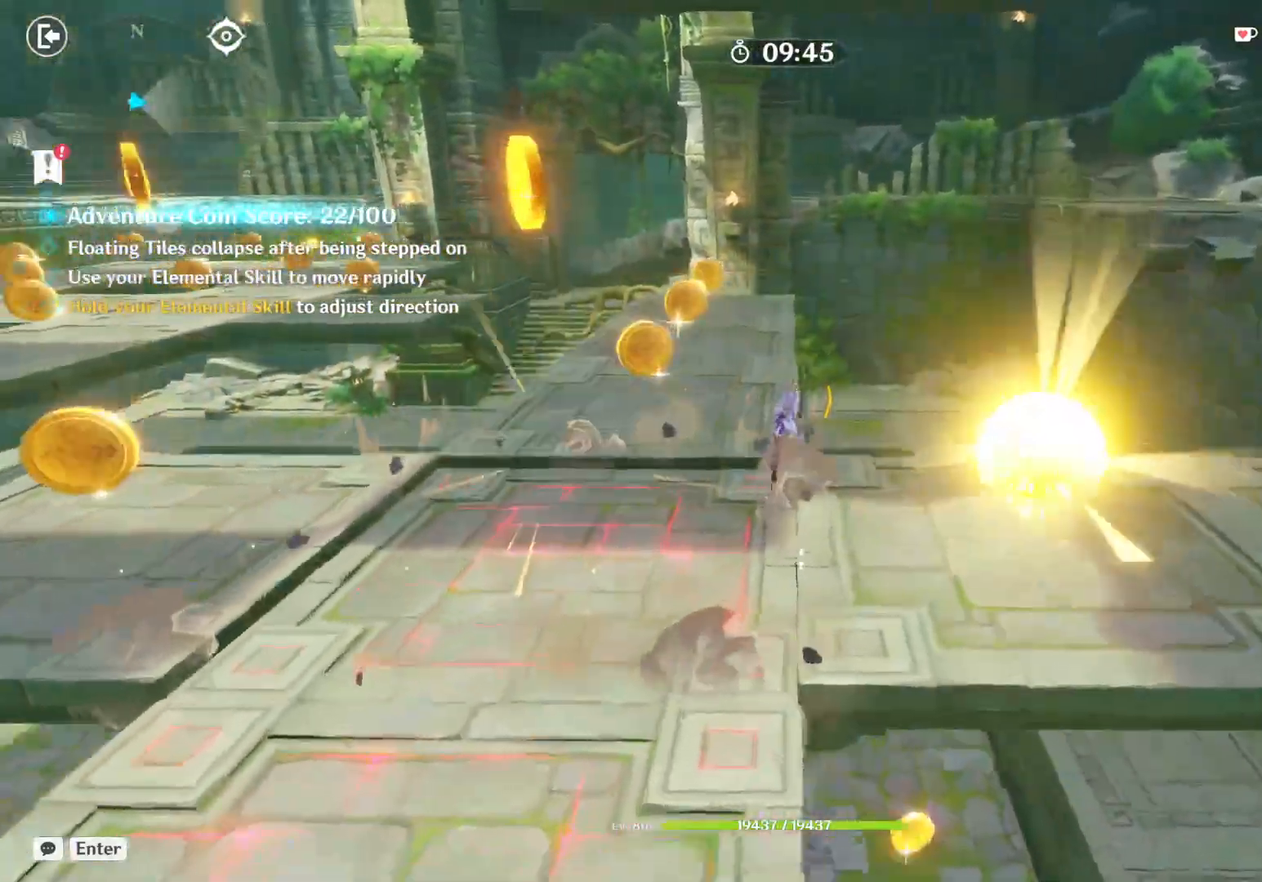
Gameplay with keyboard and mouse; each line is a JSON object with the keys and mouse buttons held at the frame after it. "events" lists presses ("down") and releases ("up") of "1", "2", "3", "4", "5", "a", "alt", "b", "c", "ctrl", "d", "e", "f", "g", "q", "r", "s", "shift", "space", "t", "tab", "v", "w", "x", "z", "mouse_left", "mouse_wheel", "mouse_right", "mouse_mb4" and "mouse_mb5" between this image and that frame as [ms after this image, input, new state], when the widget could be followed in between. "mouse_left", "mouse_wheel", "mouse_right", "mouse_mb4", "mouse_mb5" = the "left", "wheel", "right", "mb4", "mb5" buttons of the "mouse" list. No other keys are recorded. "wheel" means that the mouse wheel is clicked or scrolled. Mouse movement is not recorded.
{"keys": ["w"], "mouse": [], "events": [[83, "mouse_right", "up"], [350, "mouse_mb4", "down"], [383, "mouse_left", "down"], [467, "mouse_left", "up"], [467, "mouse_mb4", "up"]]}
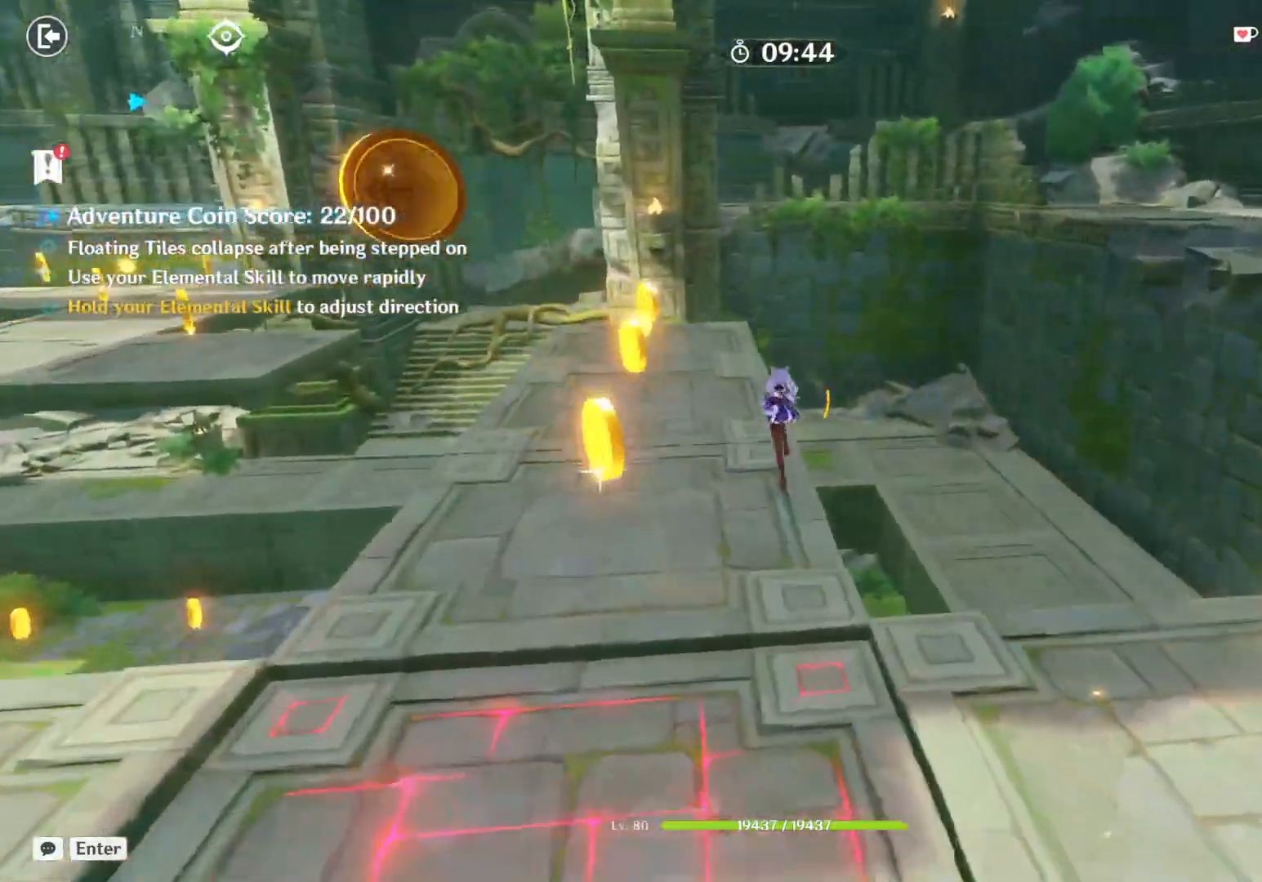
{"keys": ["w"], "mouse": [], "events": []}
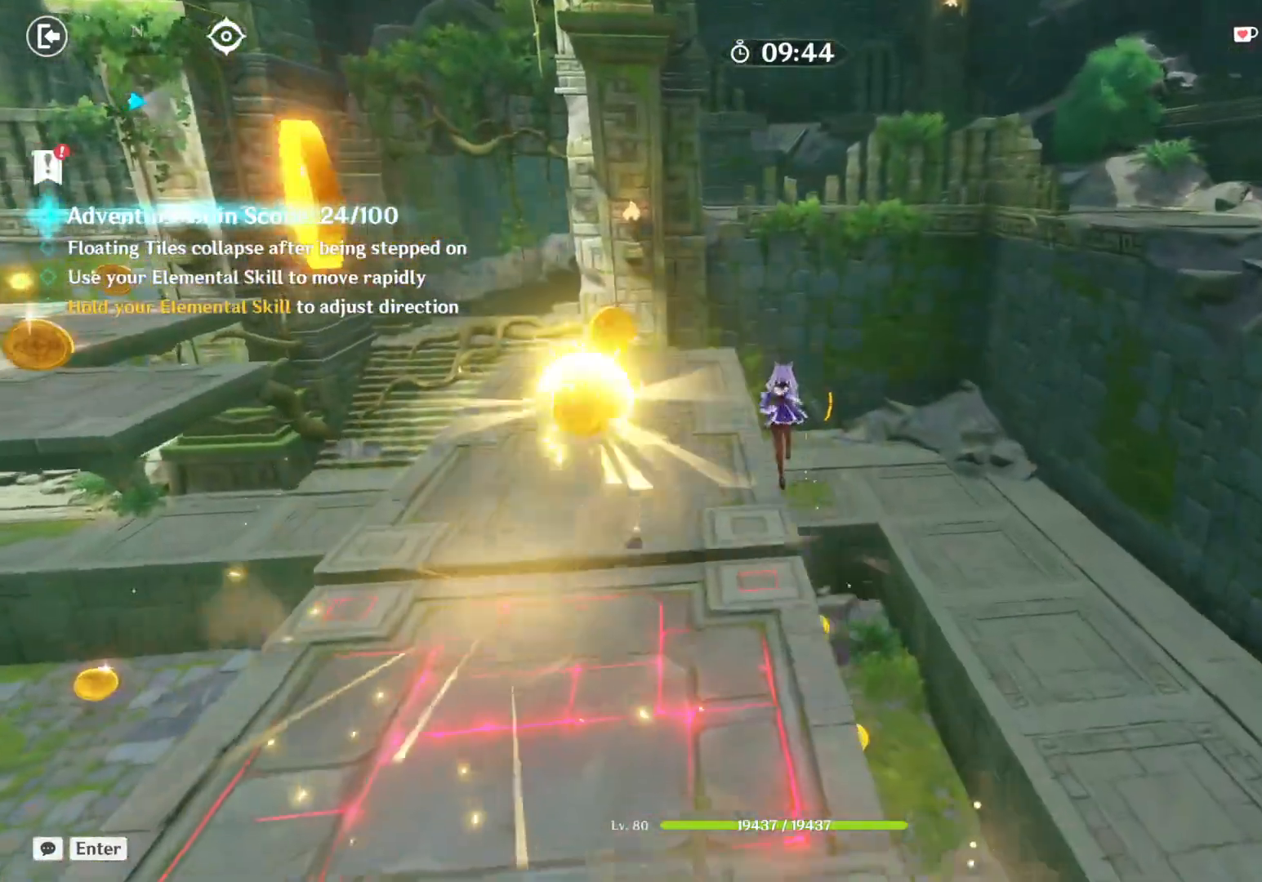
{"keys": ["a", "w"], "mouse": [], "events": [[233, "a", "down"]]}
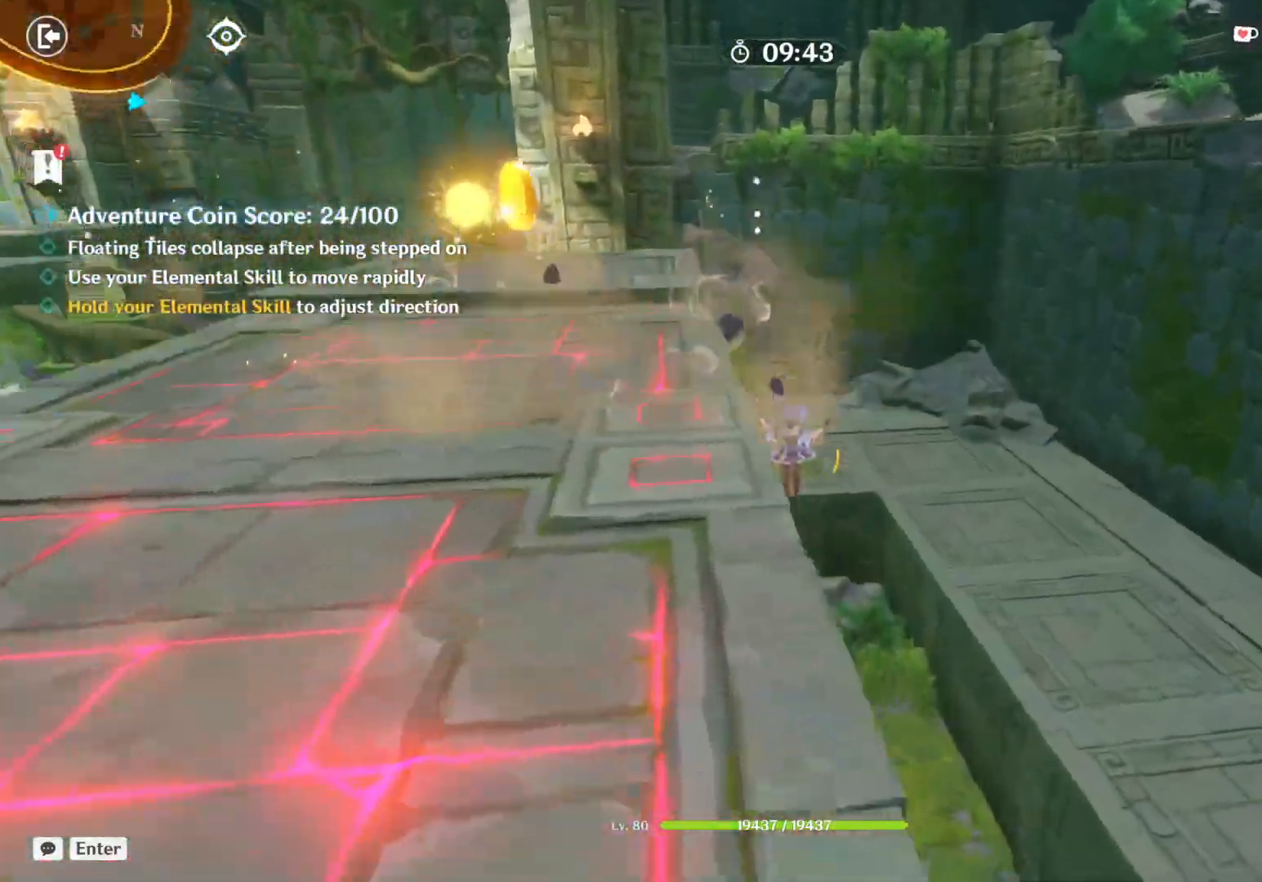
{"keys": ["a", "w"], "mouse": [], "events": []}
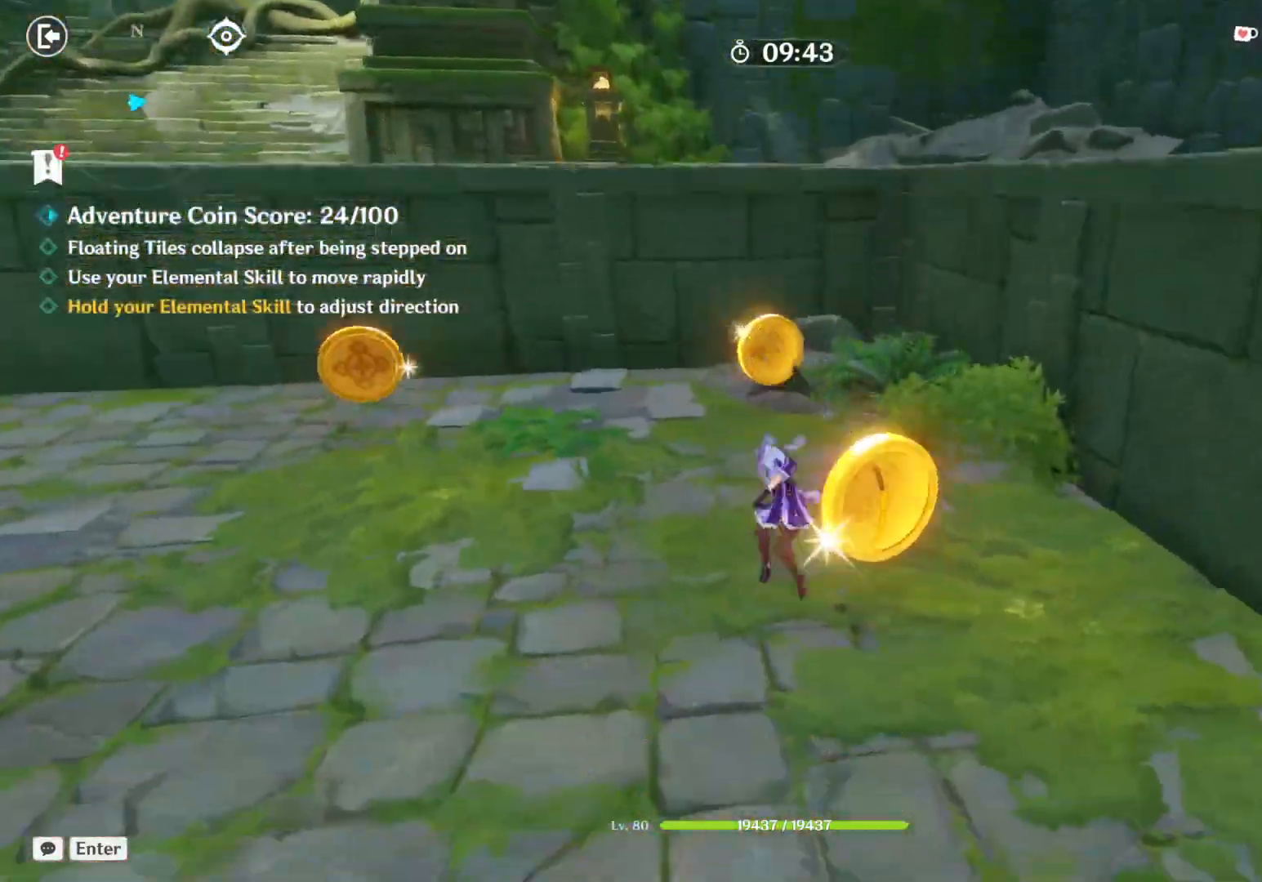
{"keys": ["w"], "mouse": [], "events": [[33, "a", "up"], [83, "shift", "down"], [150, "a", "down"], [167, "w", "up"], [267, "w", "down"], [417, "shift", "up"], [483, "a", "up"]]}
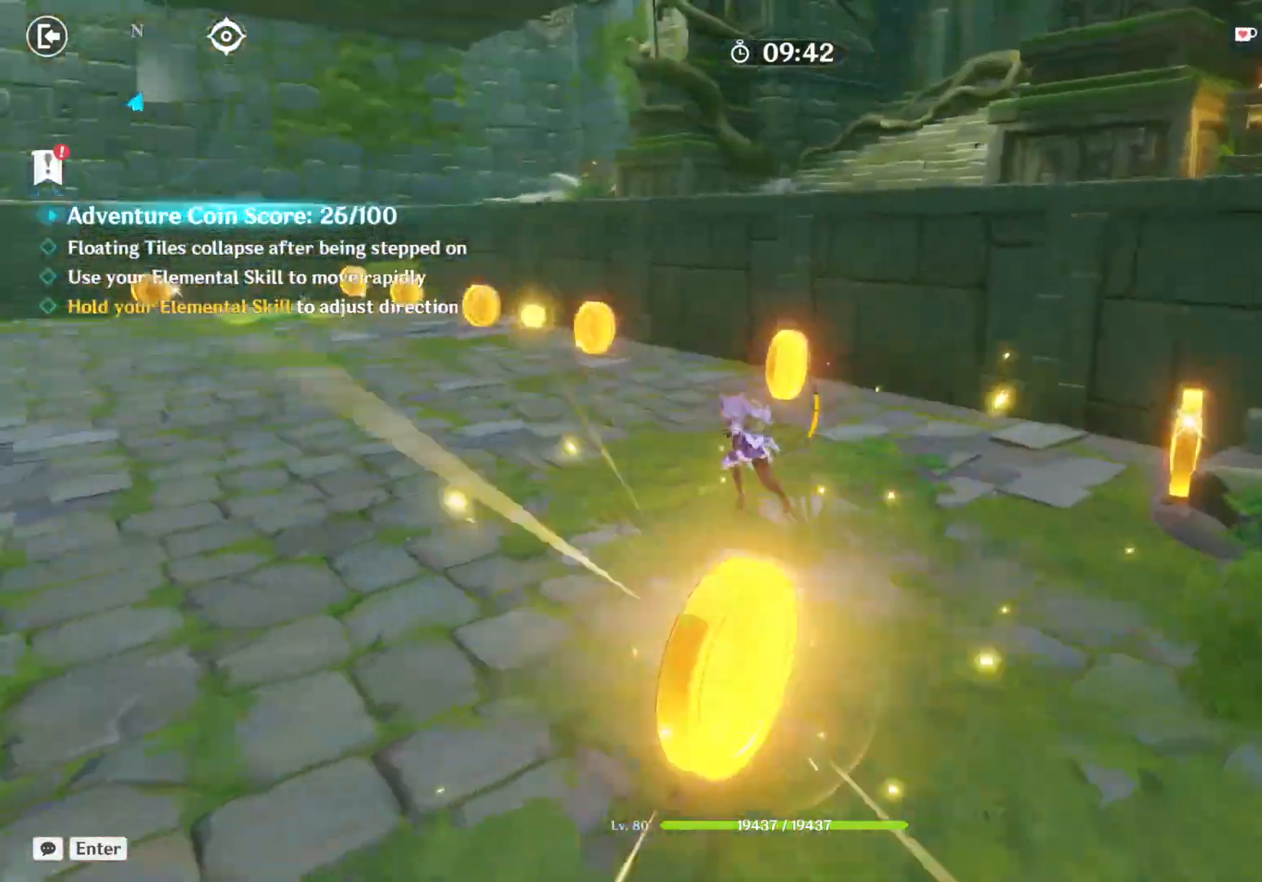
{"keys": ["w"], "mouse": [], "events": [[250, "d", "down"], [317, "d", "up"]]}
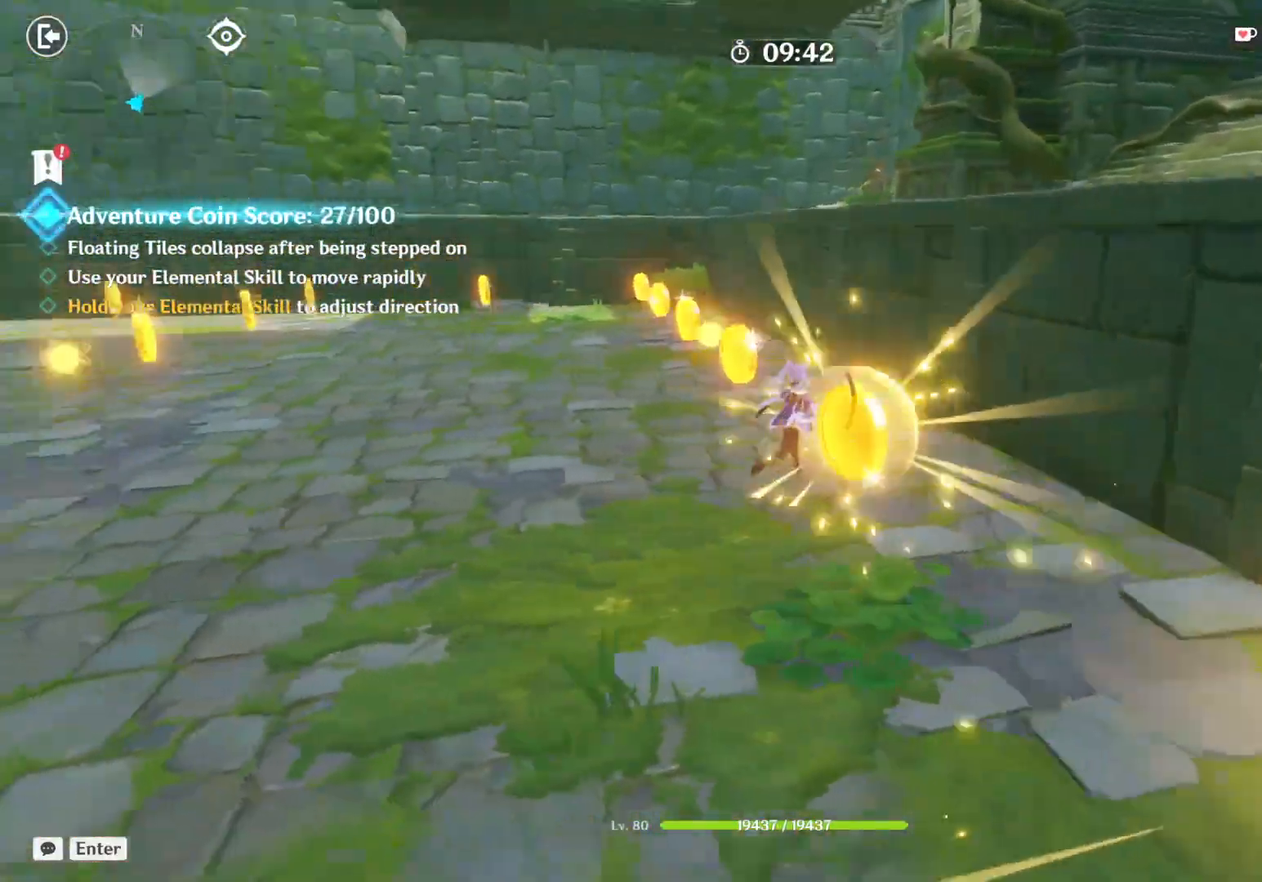
{"keys": ["w"], "mouse": [], "events": [[133, "shift", "down"], [300, "shift", "up"]]}
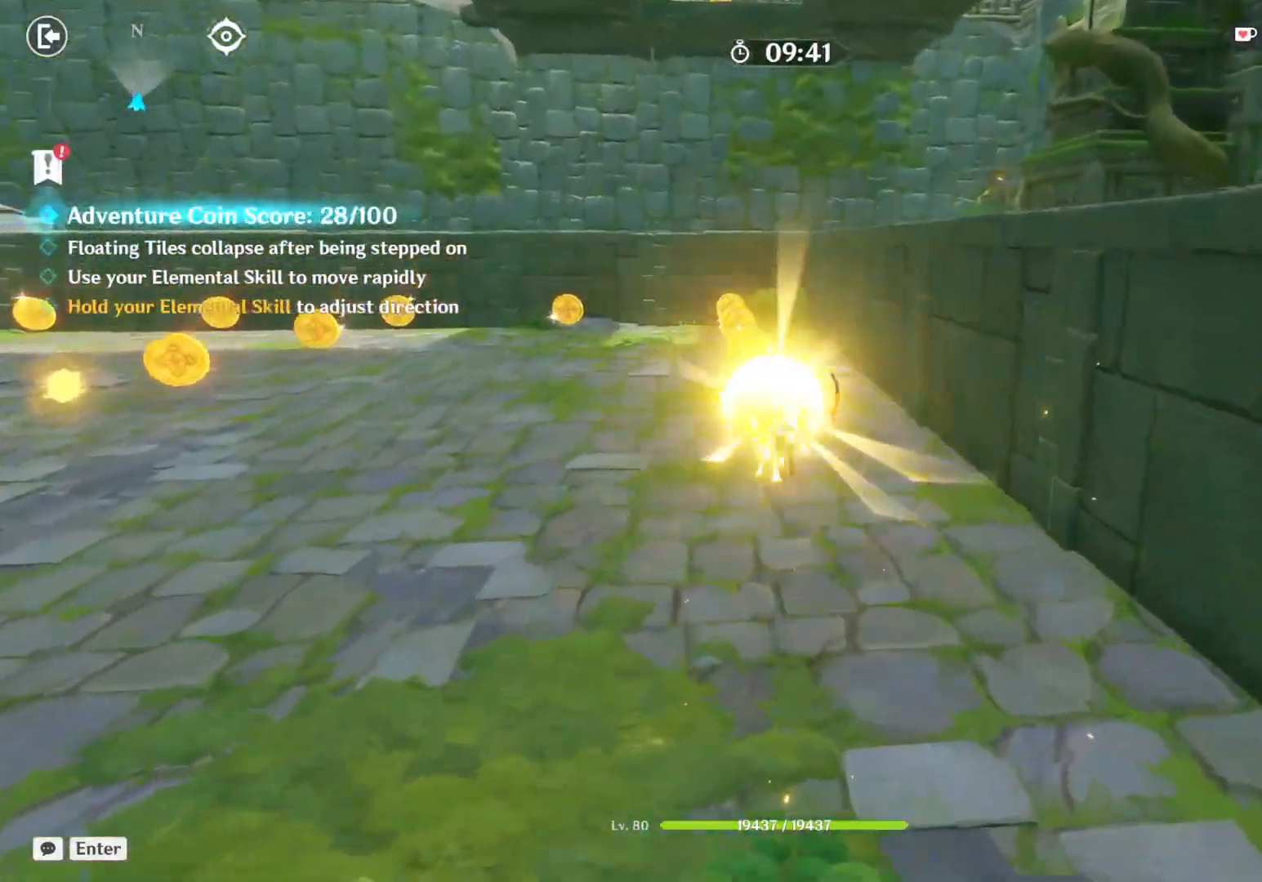
{"keys": ["w"], "mouse": ["right"], "events": [[317, "mouse_right", "down"]]}
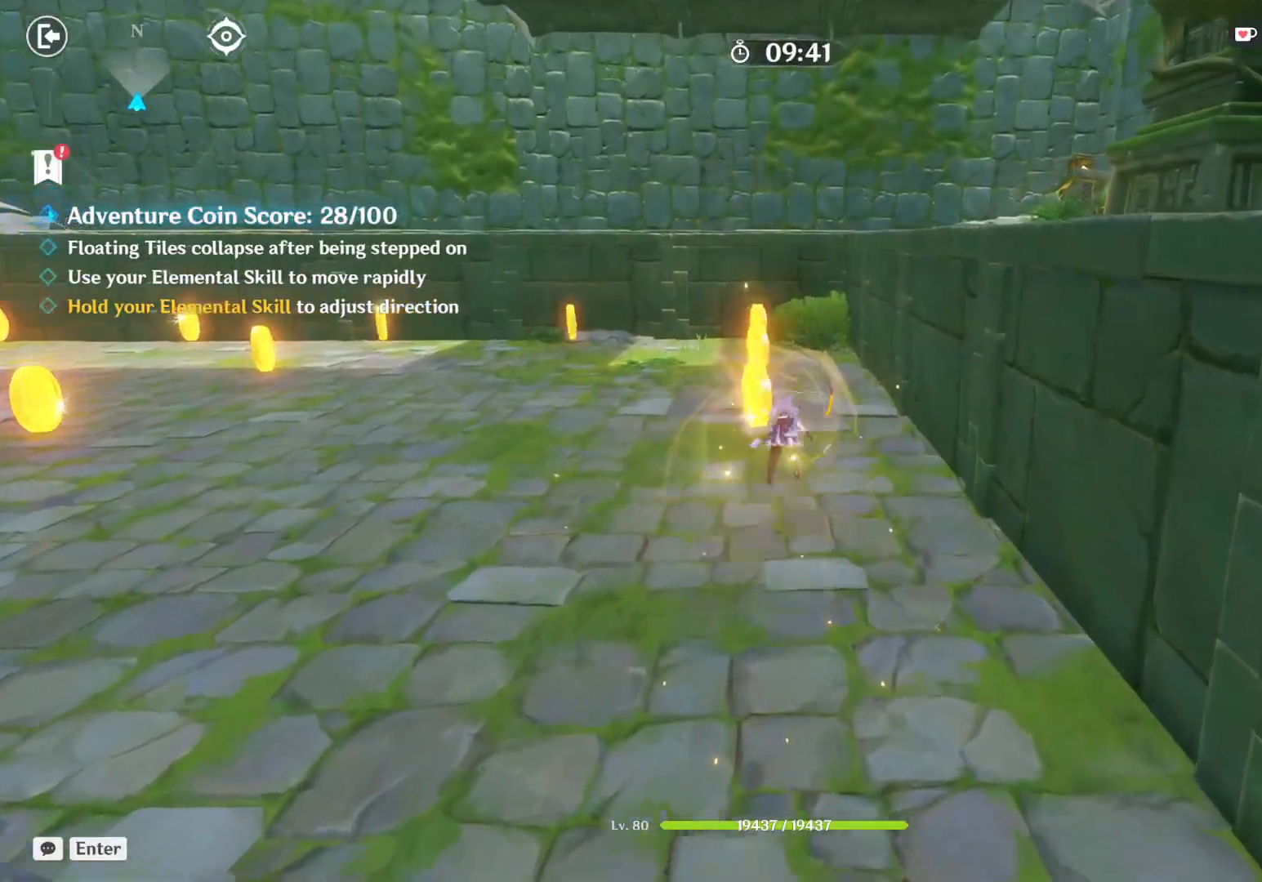
{"keys": ["e", "w"], "mouse": [], "events": [[100, "mouse_right", "up"], [350, "e", "down"]]}
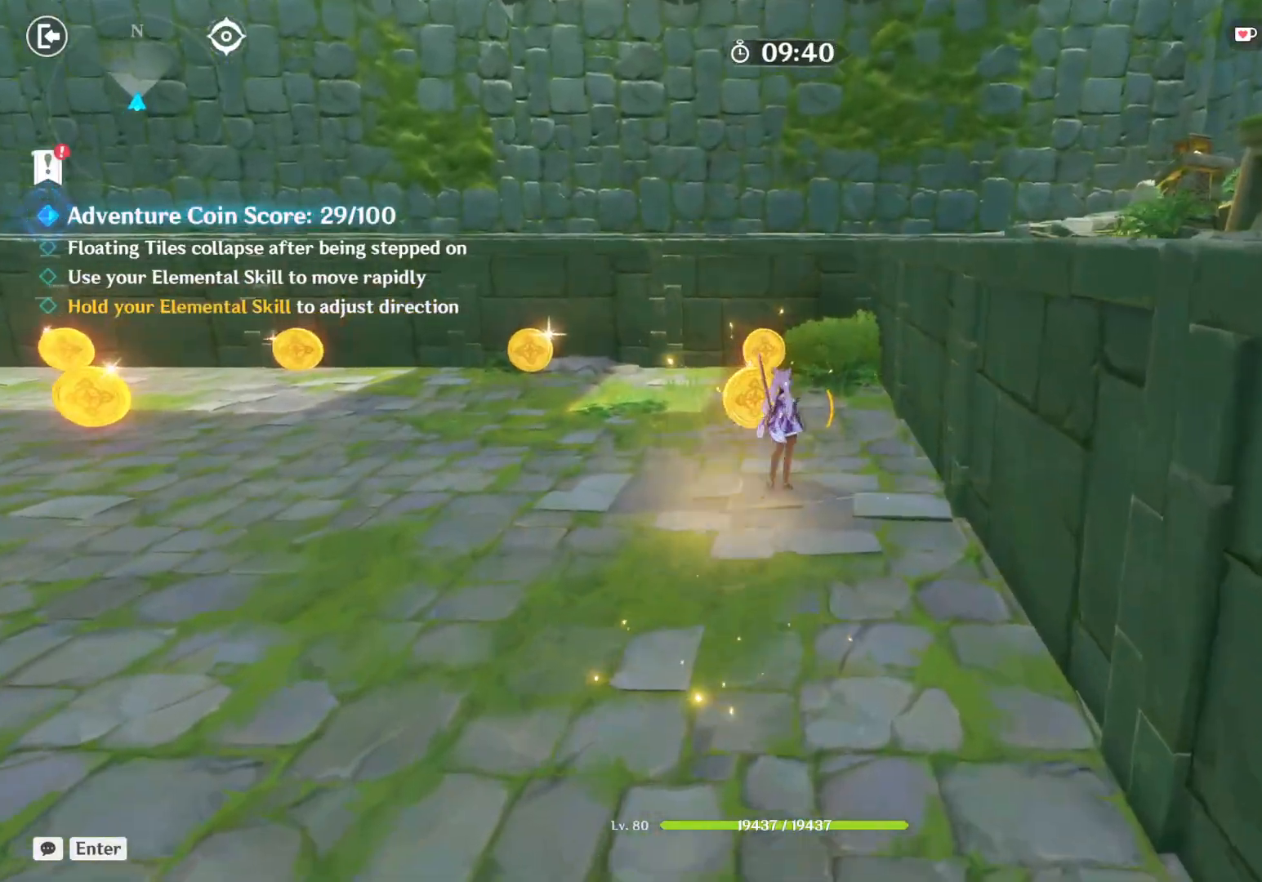
{"keys": ["w"], "mouse": [], "events": [[367, "e", "up"]]}
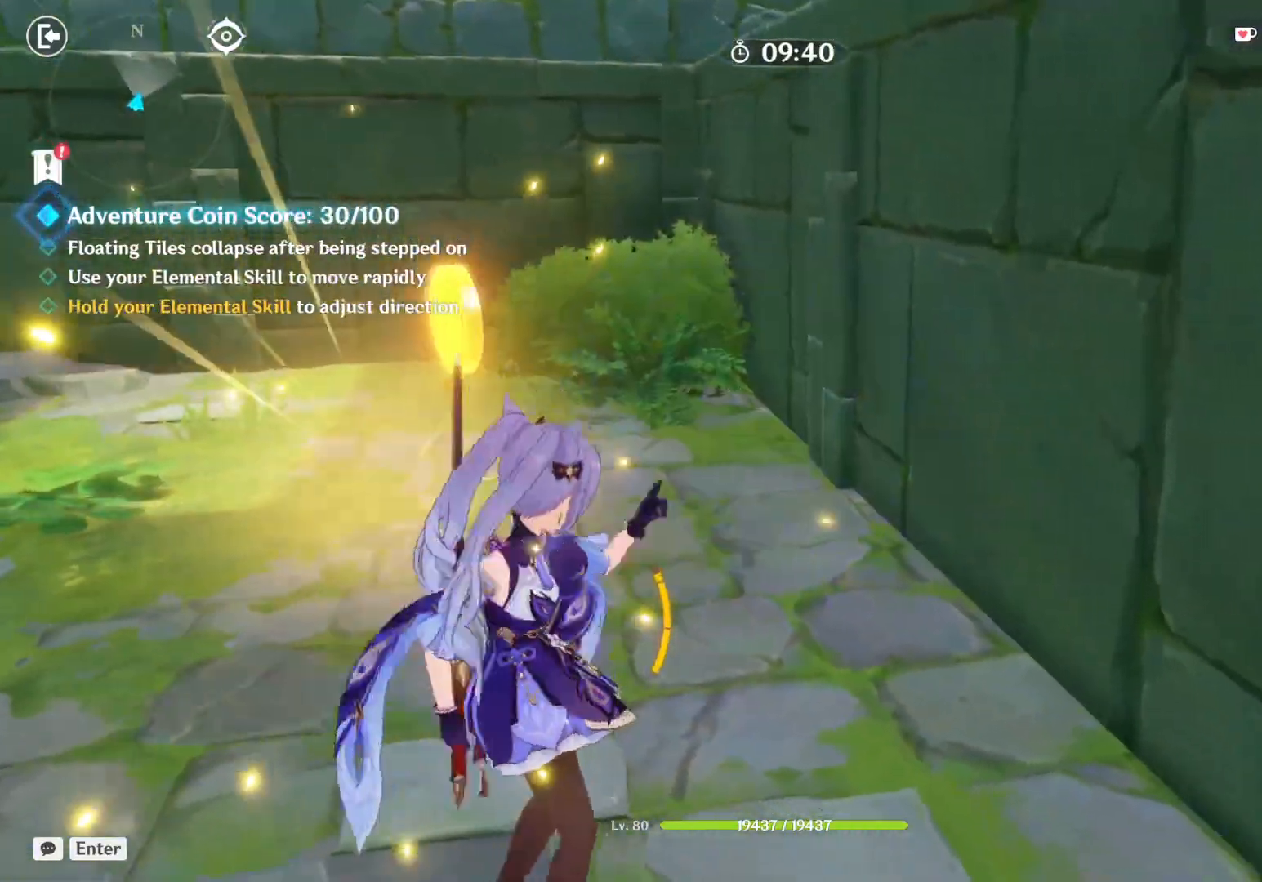
{"keys": ["w"], "mouse": [], "events": []}
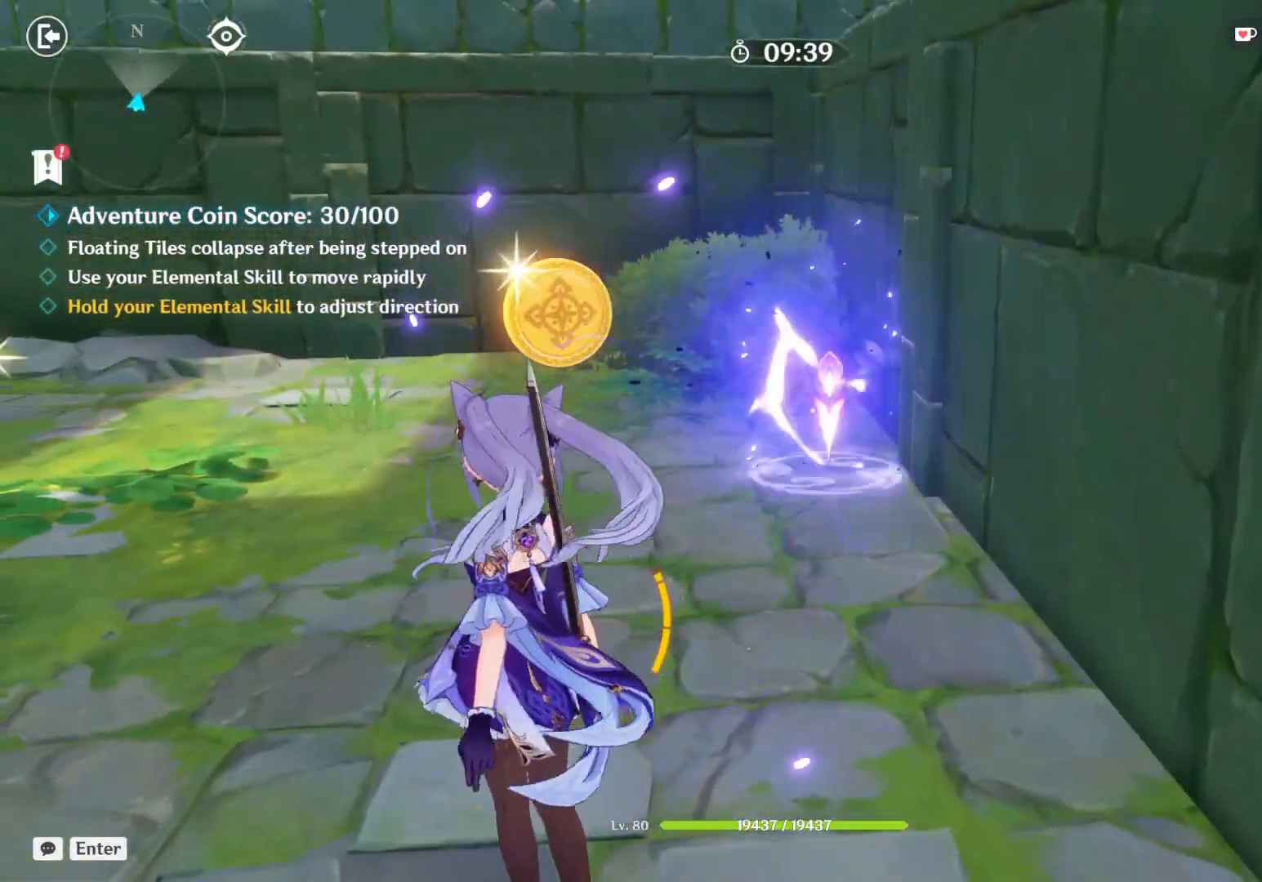
{"keys": ["w"], "mouse": [], "events": []}
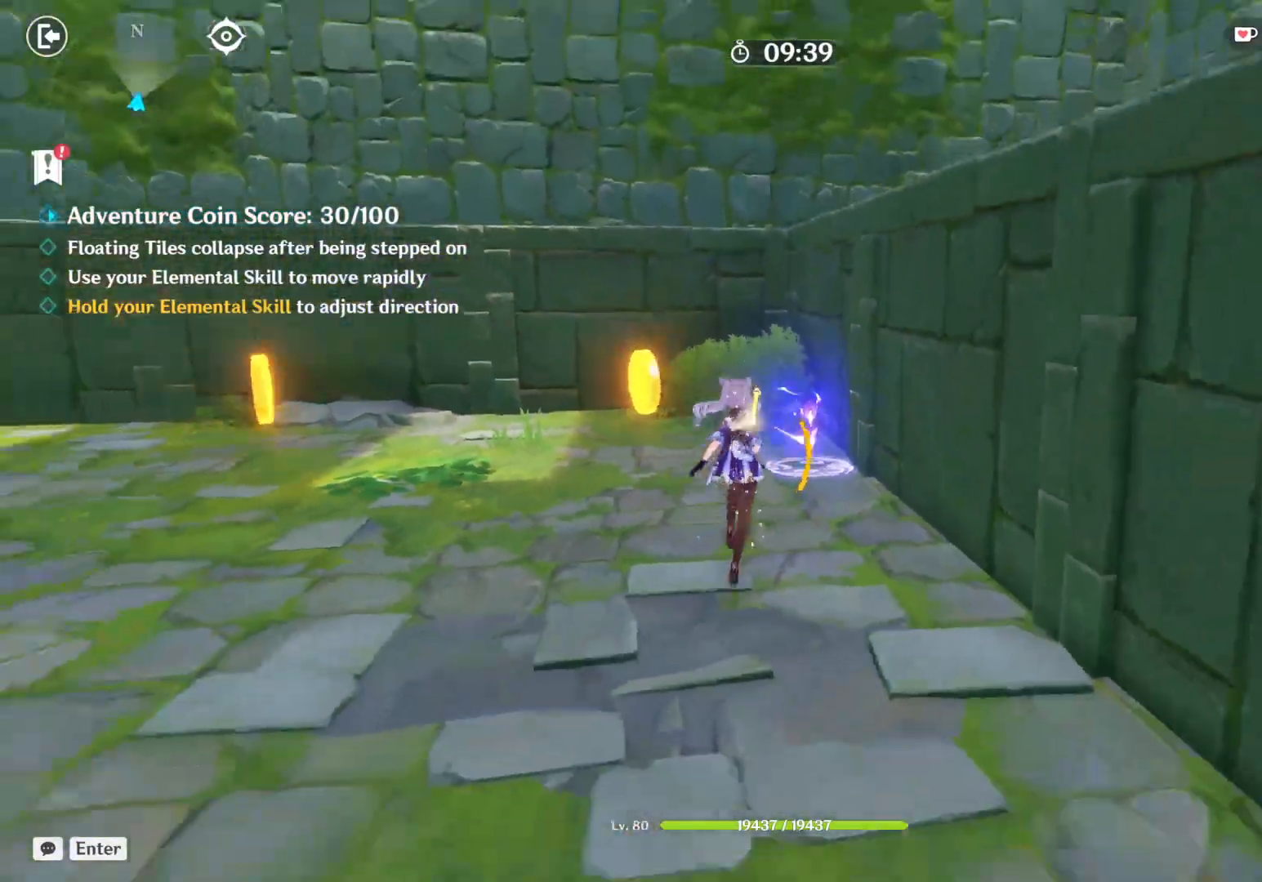
{"keys": ["w"], "mouse": [], "events": [[117, "shift", "down"], [300, "shift", "up"]]}
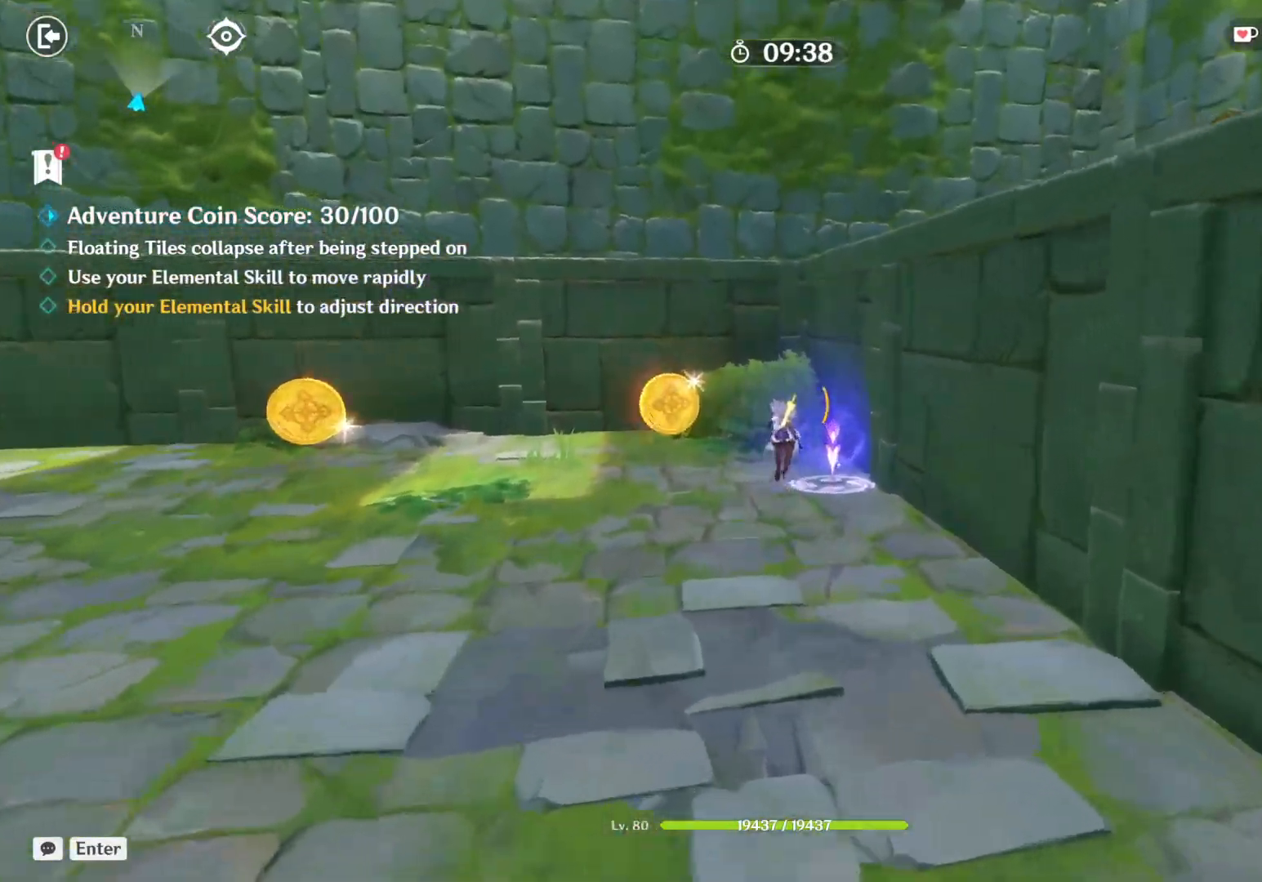
{"keys": ["a", "shift"], "mouse": [], "events": [[283, "a", "down"], [383, "shift", "down"], [450, "w", "up"]]}
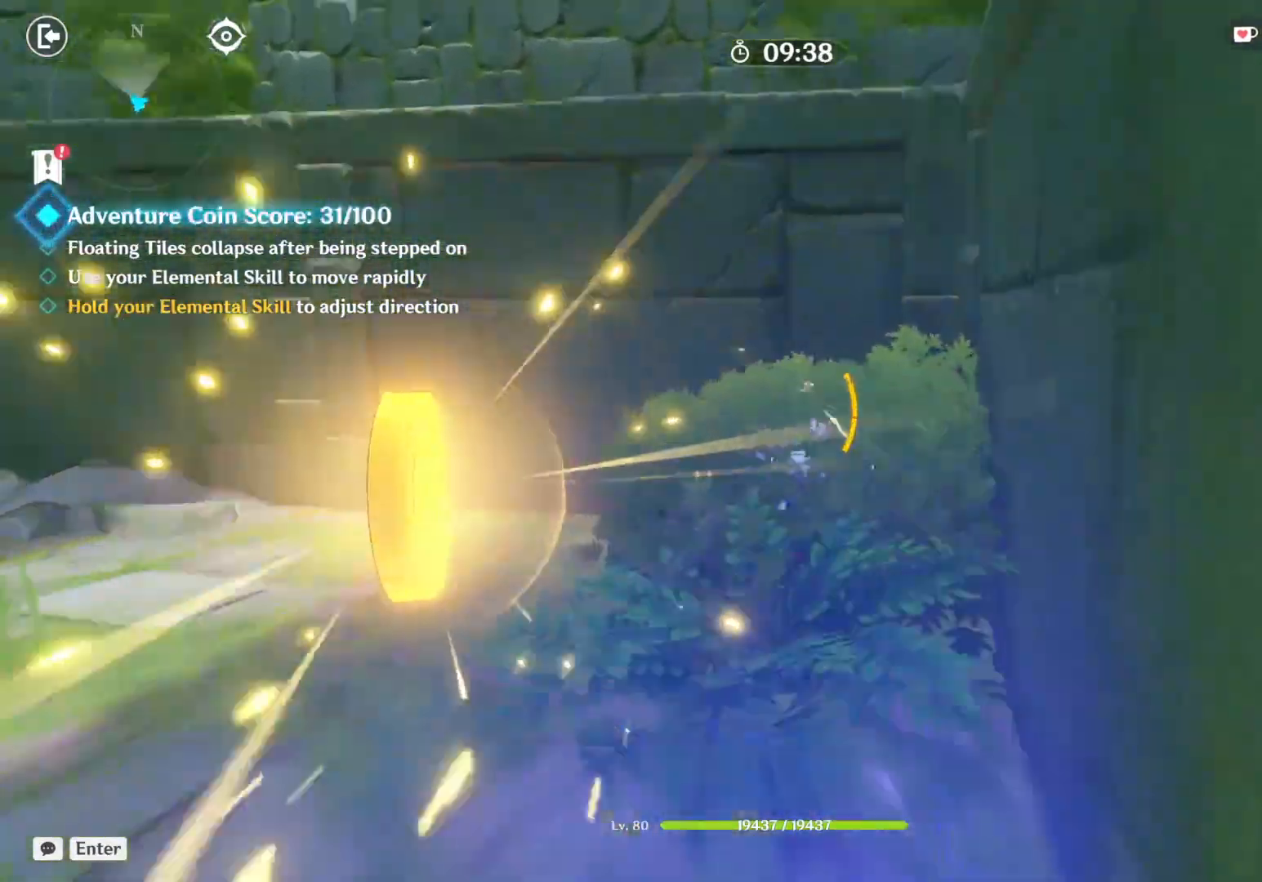
{"keys": ["a", "w"], "mouse": [], "events": [[100, "shift", "up"], [450, "w", "down"]]}
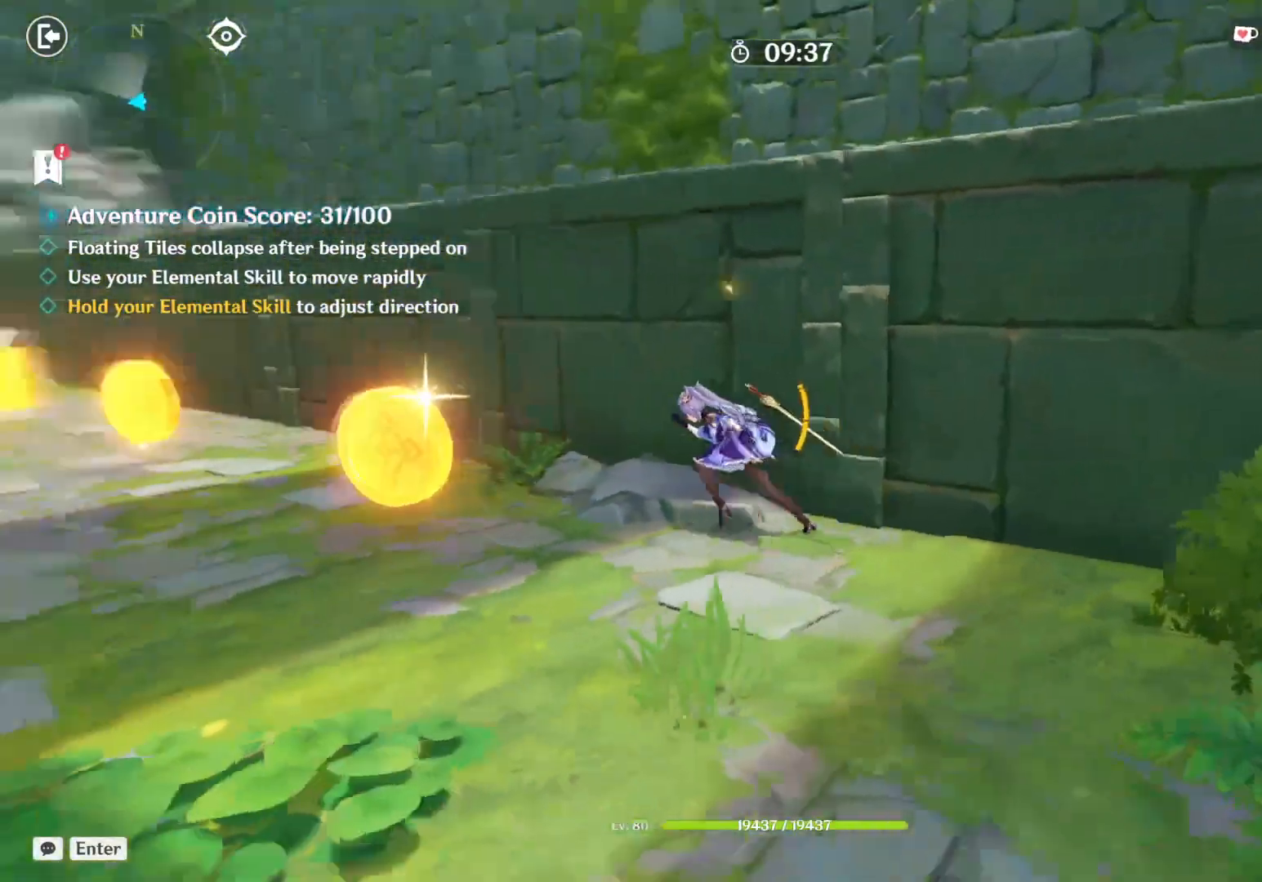
{"keys": ["a", "w"], "mouse": [], "events": [[67, "w", "up"], [500, "w", "down"]]}
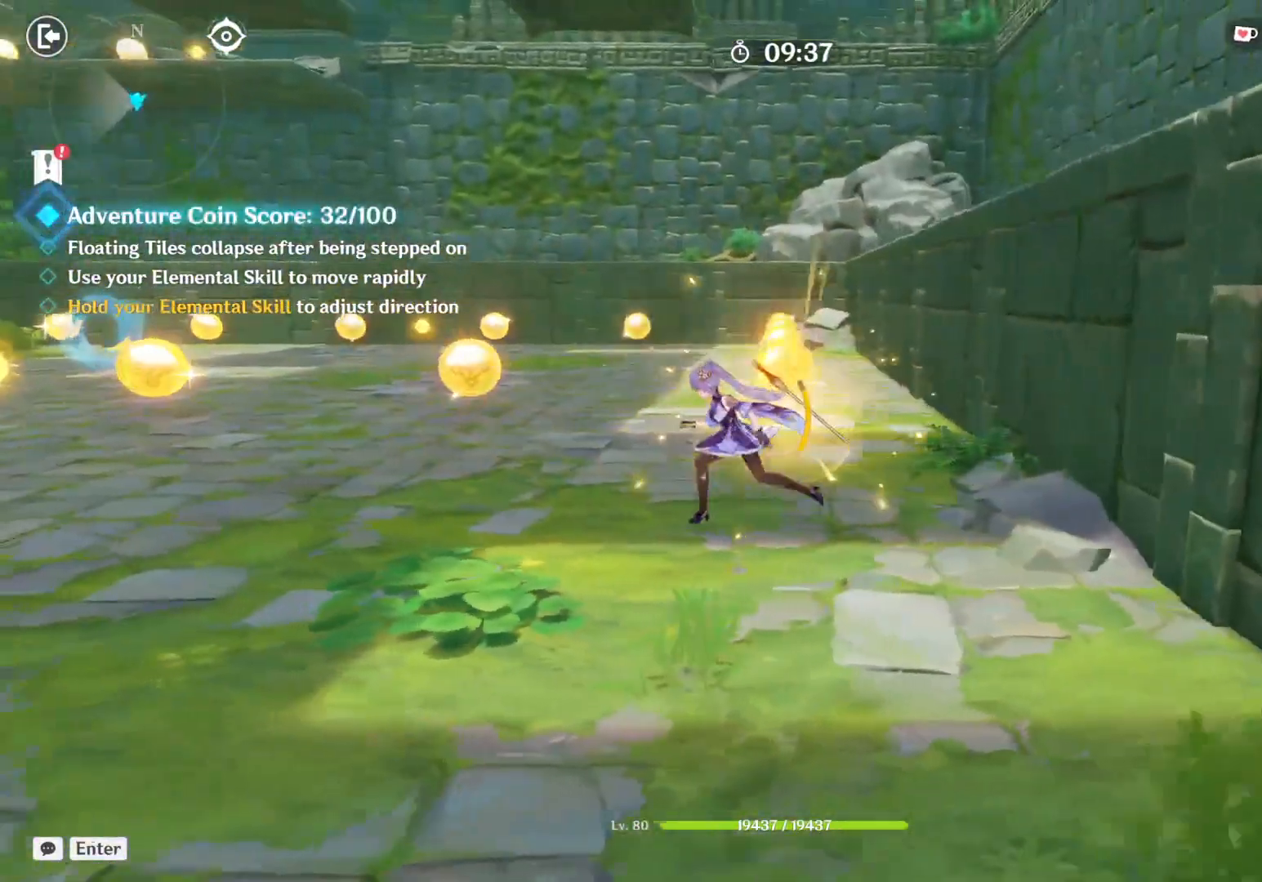
{"keys": ["shift", "w"], "mouse": [], "events": [[100, "a", "up"], [183, "shift", "down"]]}
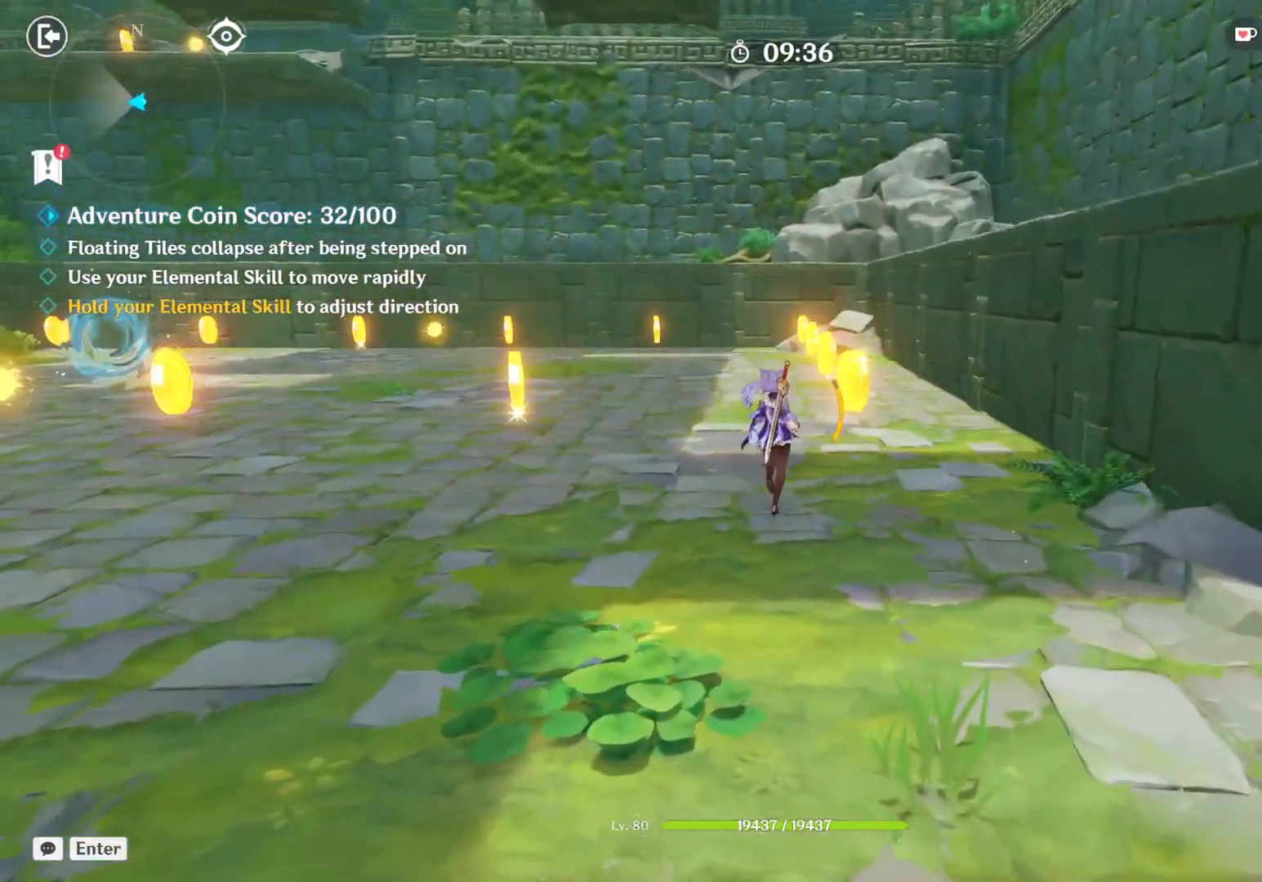
{"keys": ["w"], "mouse": [], "events": [[17, "shift", "up"]]}
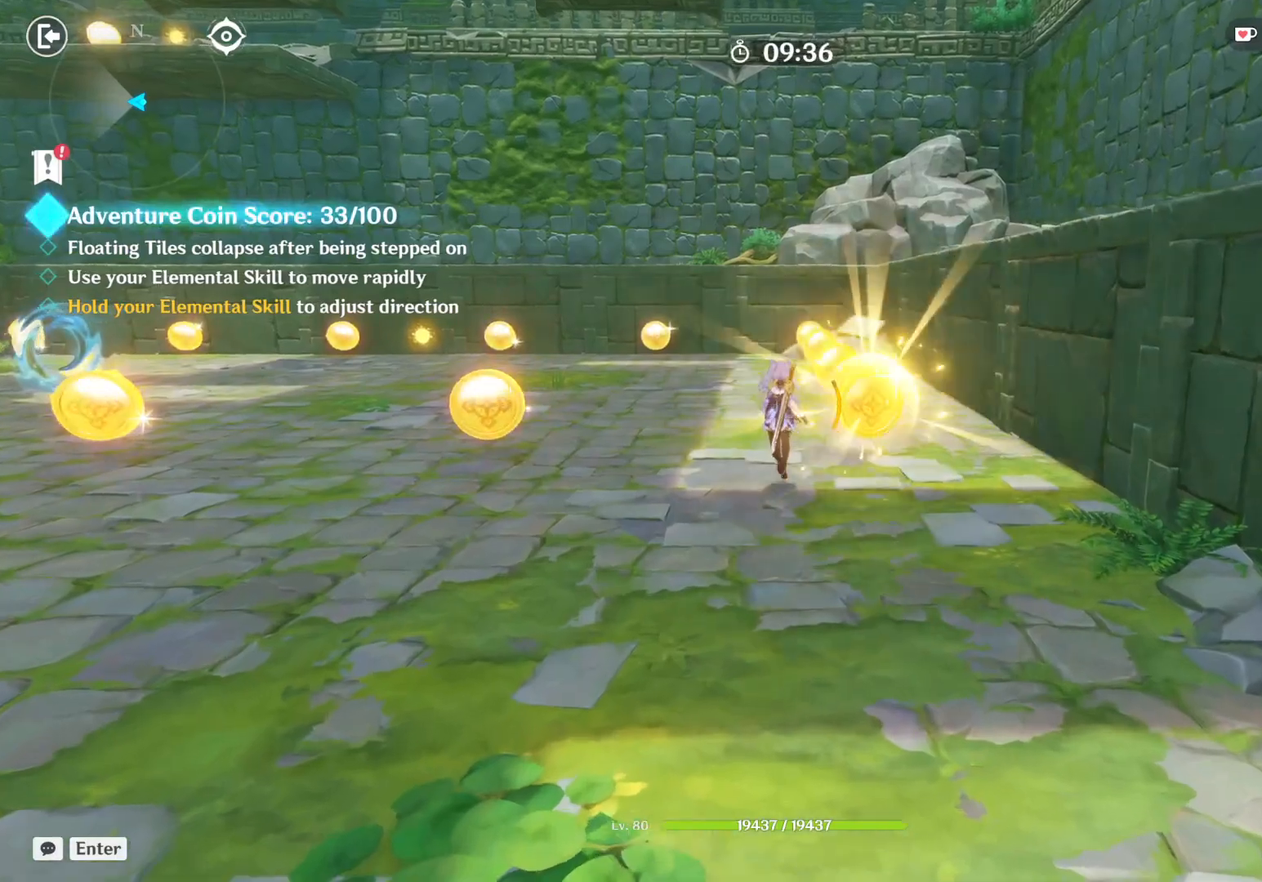
{"keys": ["w"], "mouse": [], "events": []}
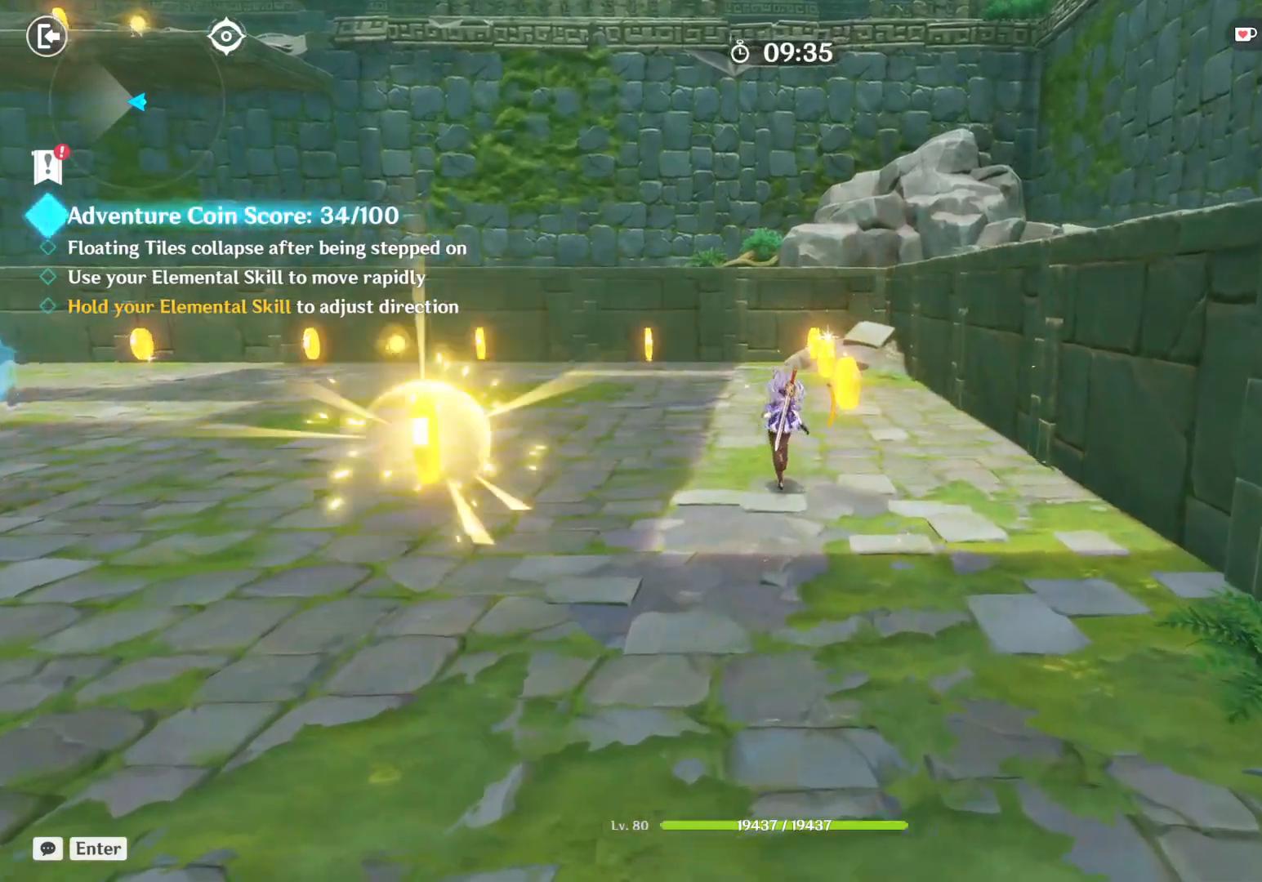
{"keys": ["w"], "mouse": [], "events": []}
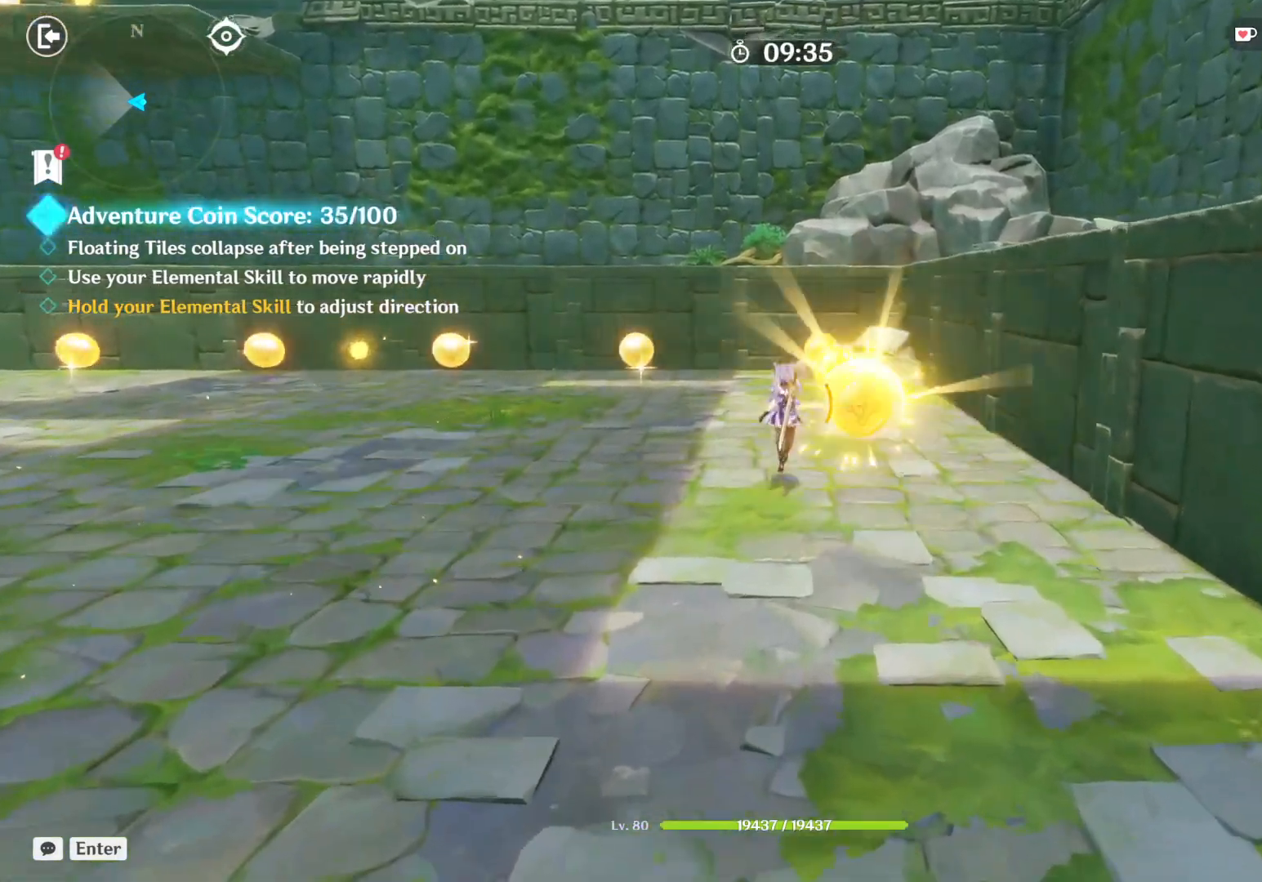
{"keys": ["w"], "mouse": [], "events": [[33, "shift", "down"], [167, "shift", "up"]]}
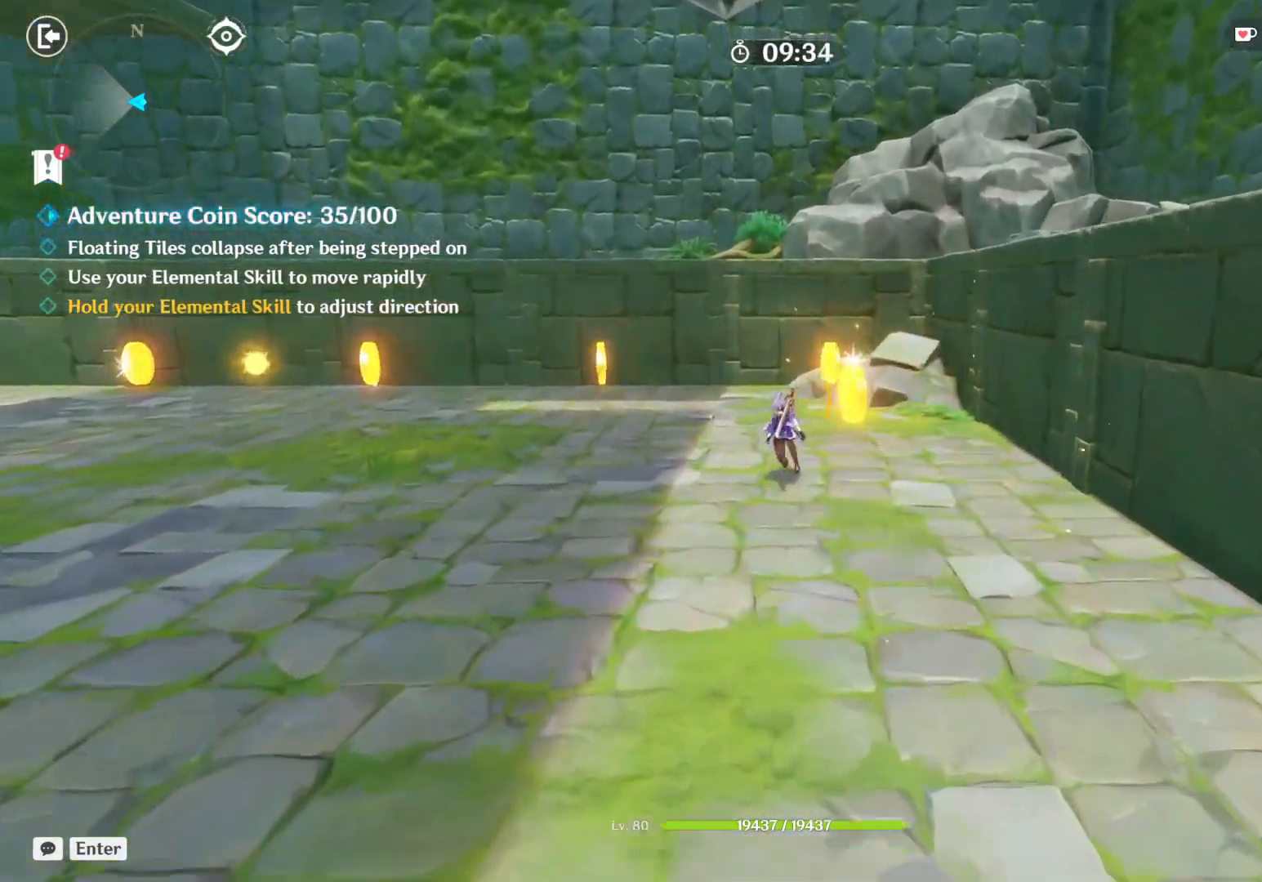
{"keys": ["w"], "mouse": [], "events": []}
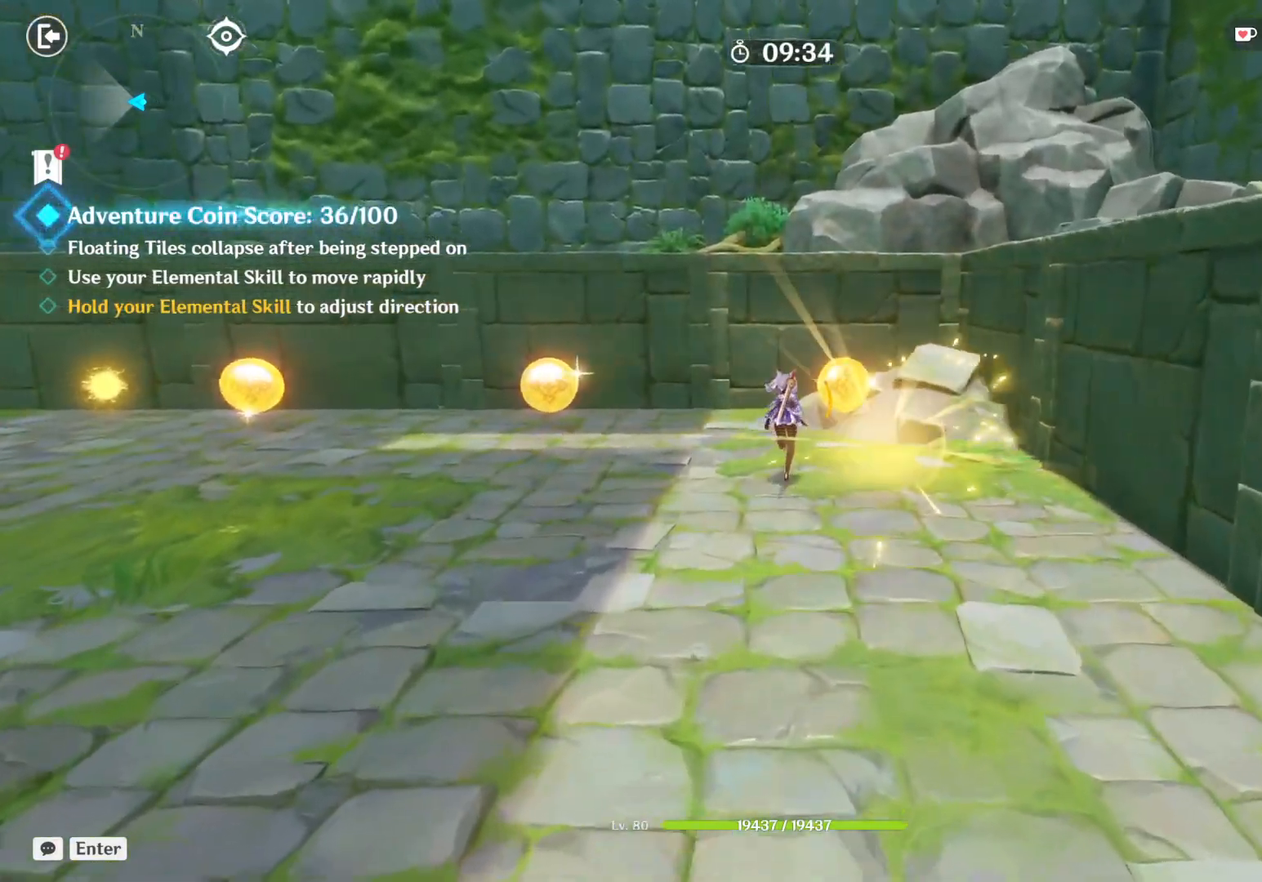
{"keys": ["w"], "mouse": [], "events": []}
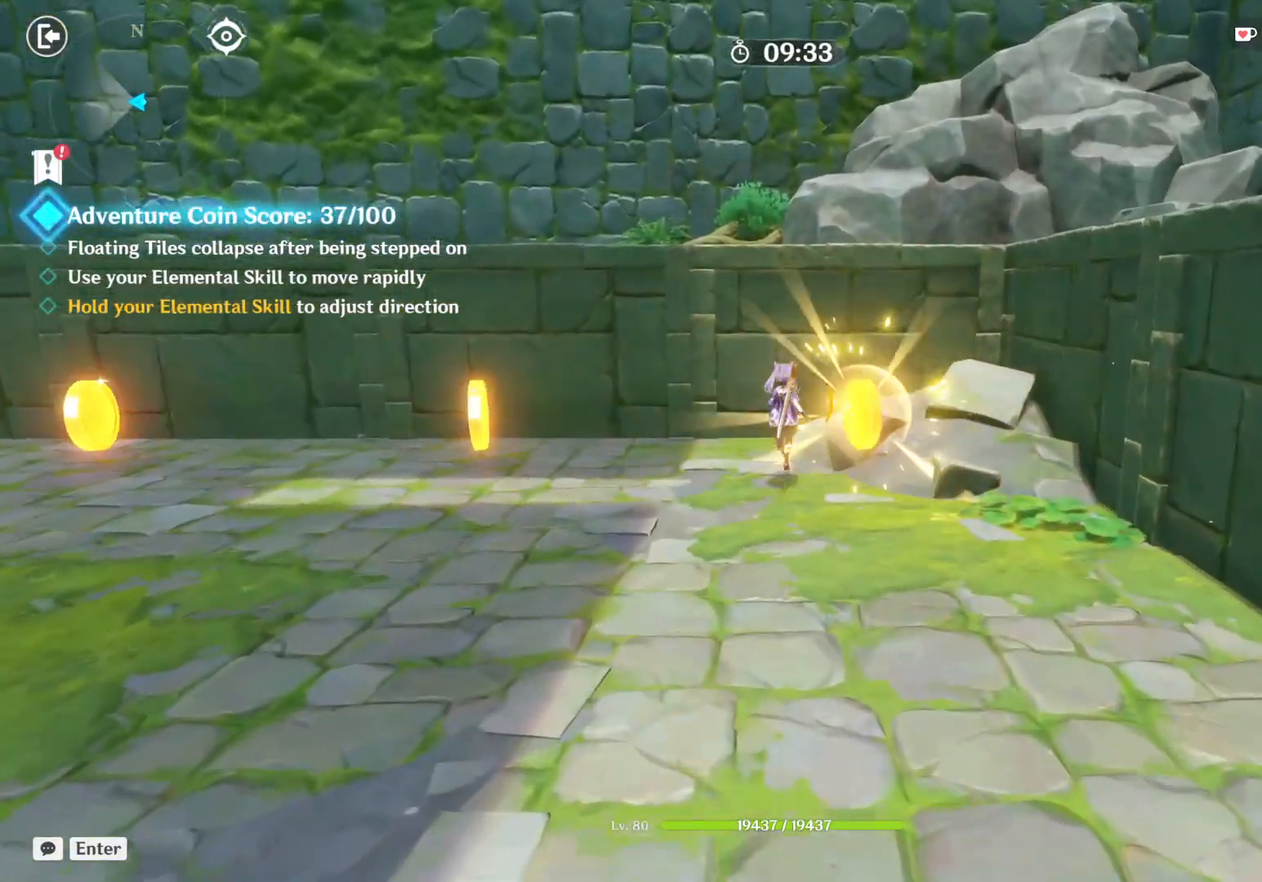
{"keys": ["a", "w"], "mouse": [], "events": [[17, "a", "down"], [50, "shift", "down"], [283, "shift", "up"]]}
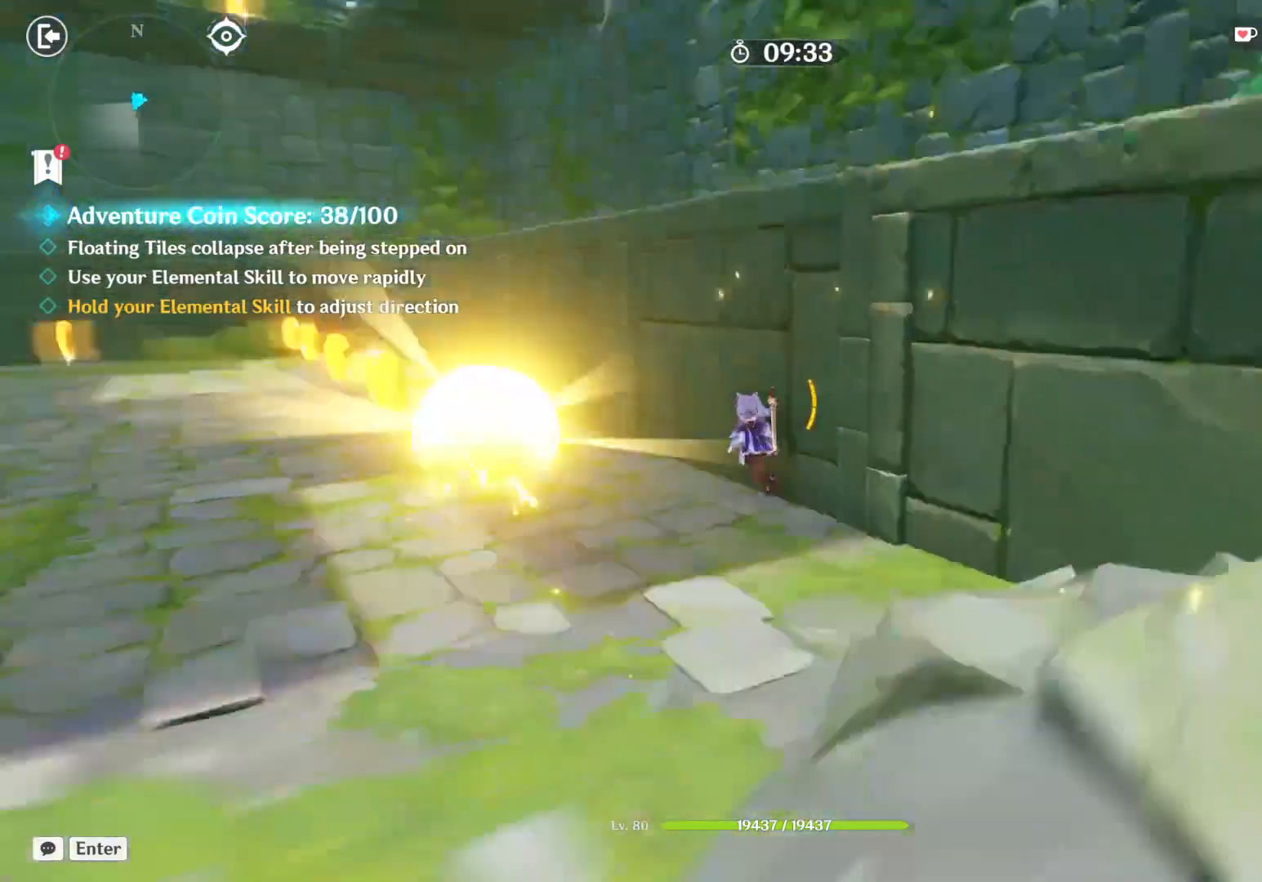
{"keys": ["w"], "mouse": [], "events": [[233, "w", "up"], [250, "shift", "down"], [383, "shift", "up"], [383, "w", "down"], [500, "a", "up"]]}
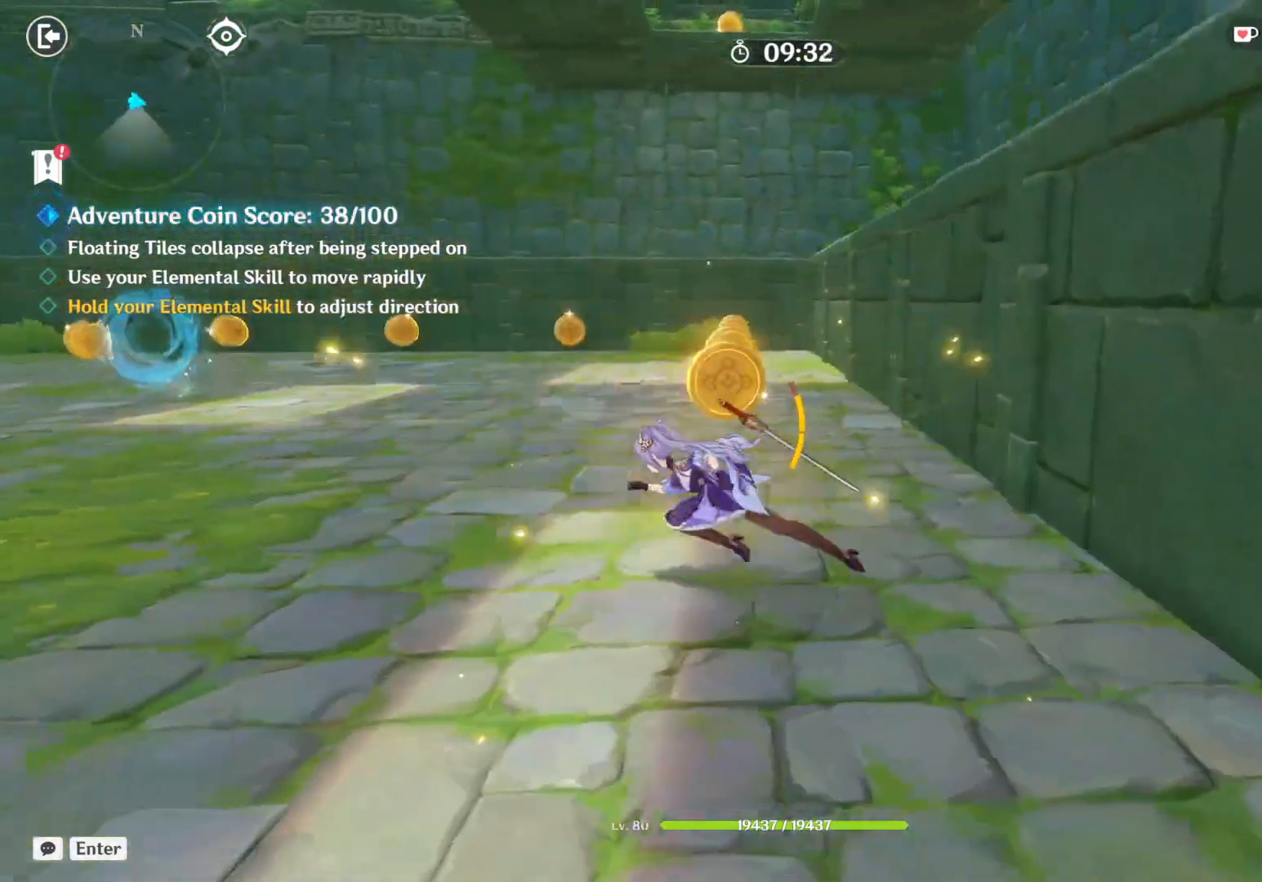
{"keys": ["w"], "mouse": [], "events": [[133, "shift", "down"], [300, "shift", "up"]]}
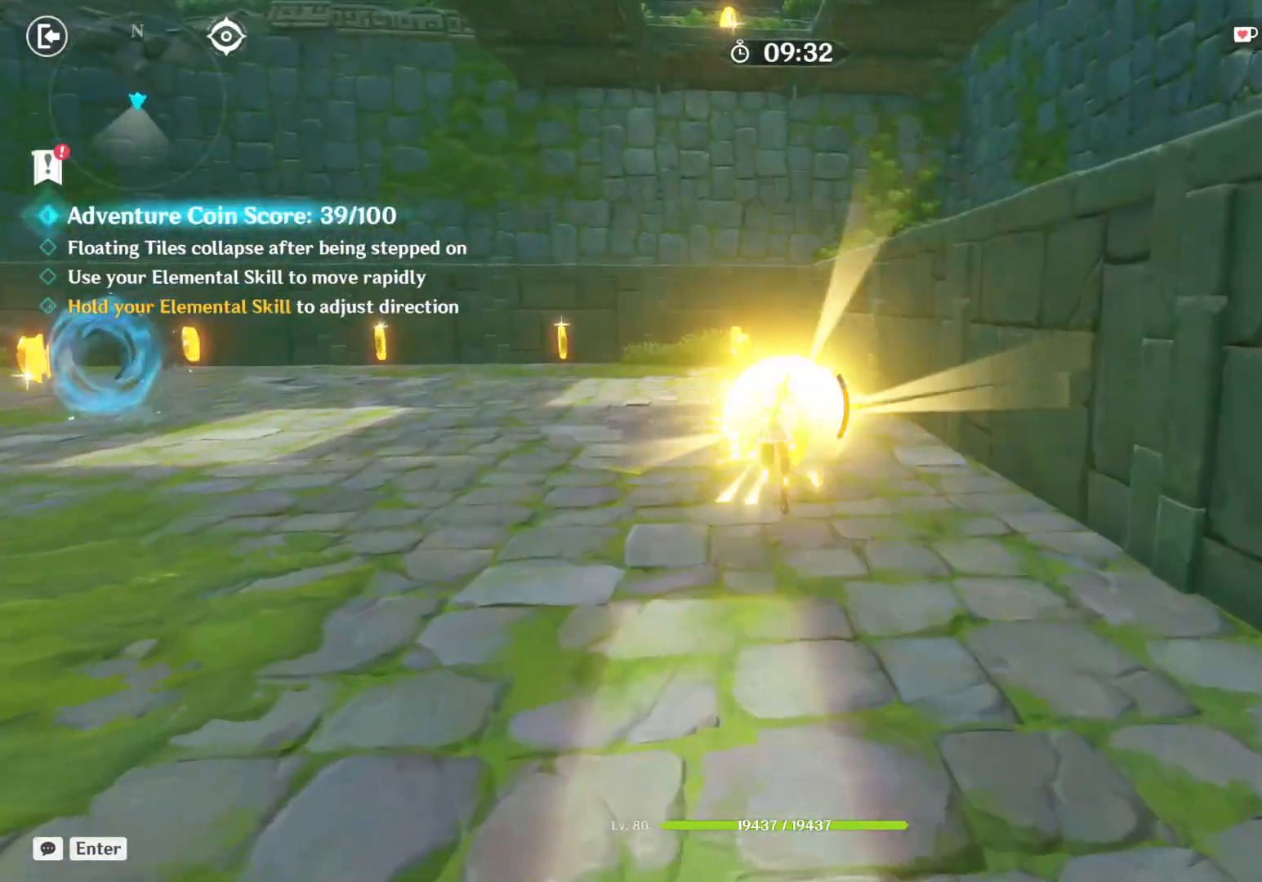
{"keys": ["w"], "mouse": [], "events": [[217, "mouse_right", "down"], [433, "mouse_right", "up"]]}
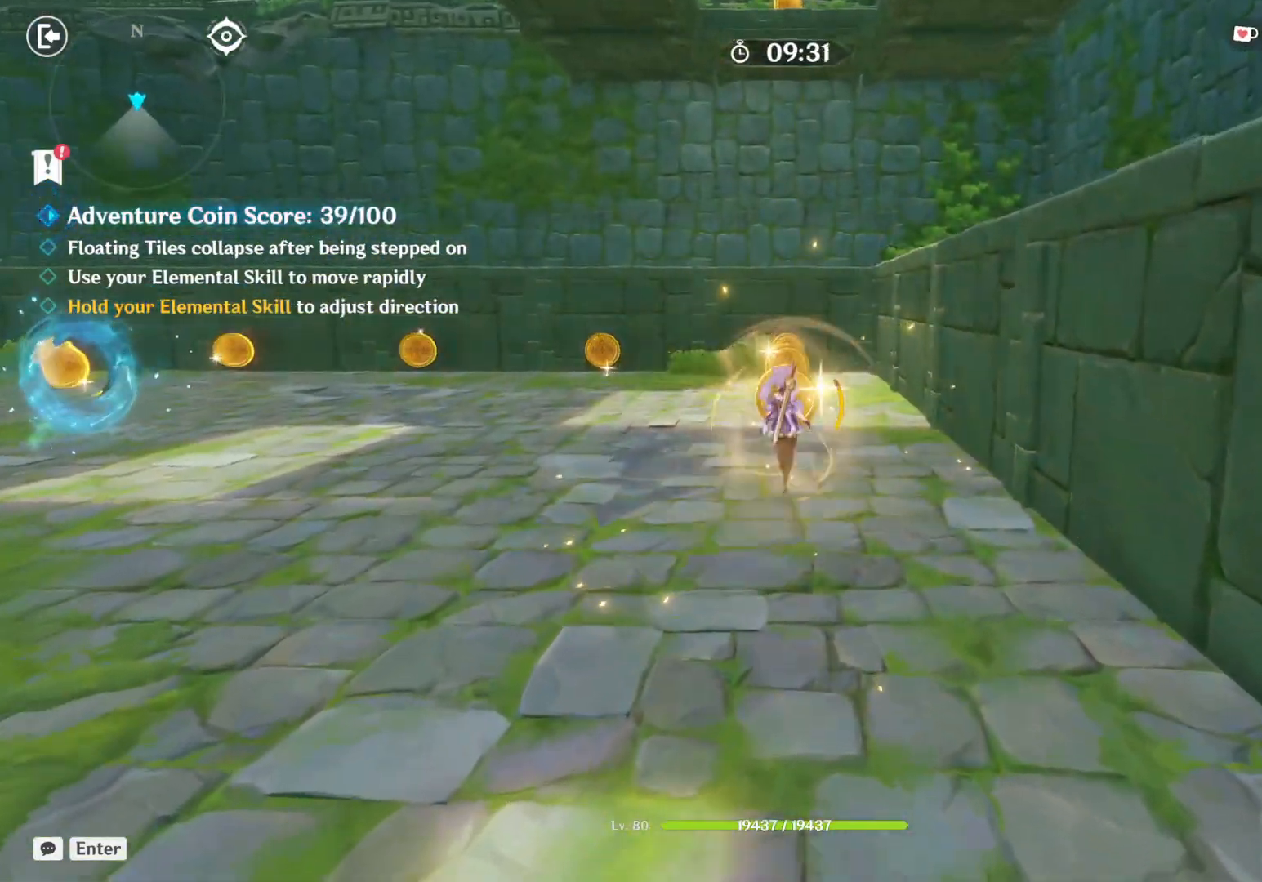
{"keys": ["w"], "mouse": [], "events": [[117, "shift", "down"], [300, "shift", "up"]]}